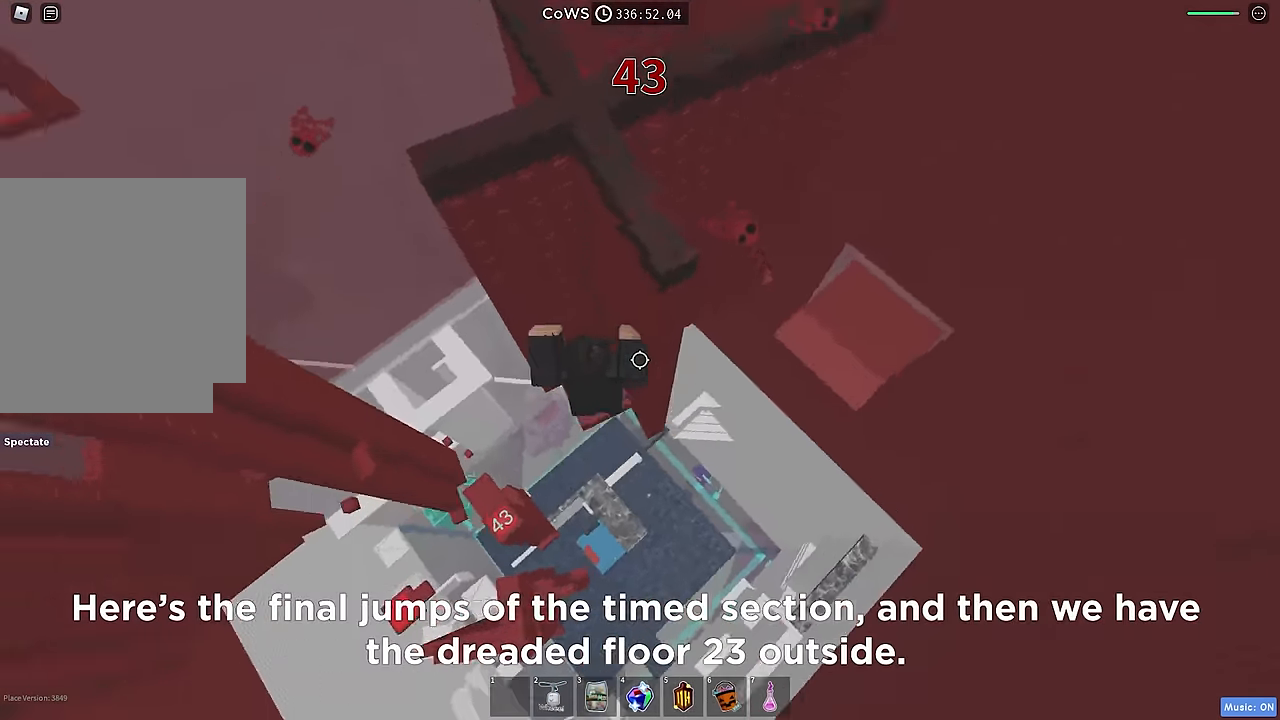
Gameplay with keyboard; each line is a JSON object with the keys held at the frame after it. "events" lists presses ("down") and releases ("up") of "a", "ctrl", "d", "e", "q", "s", "shift", "space" and "w" between this image and that frame as [ms after this image, input, new state], when the widget could be followed in between. No other keys are recorded. Mouse input is not recorded.
{"keys": ["d", "w"], "events": [[67, "d", "down"], [150, "w", "up"], [183, "d", "up"], [451, "w", "down"], [467, "d", "down"]]}
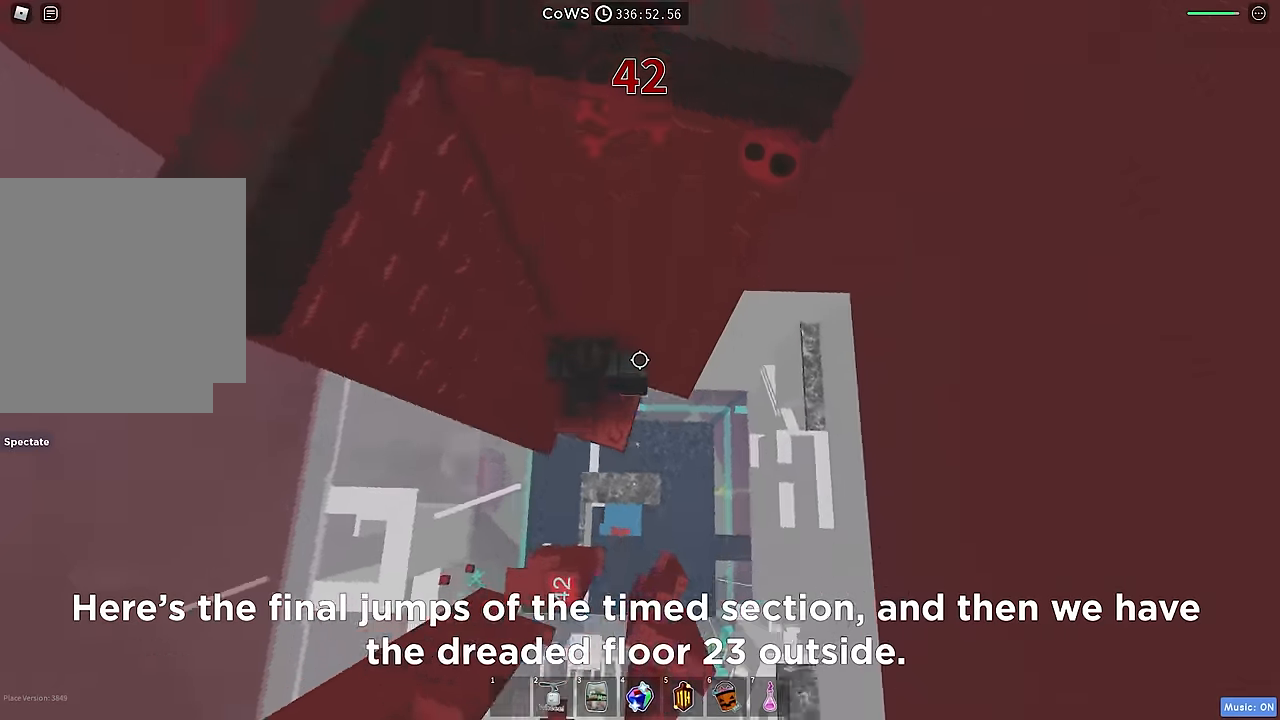
{"keys": ["d"], "events": [[33, "d", "up"], [66, "w", "up"], [166, "d", "down"], [350, "space", "down"], [450, "space", "up"]]}
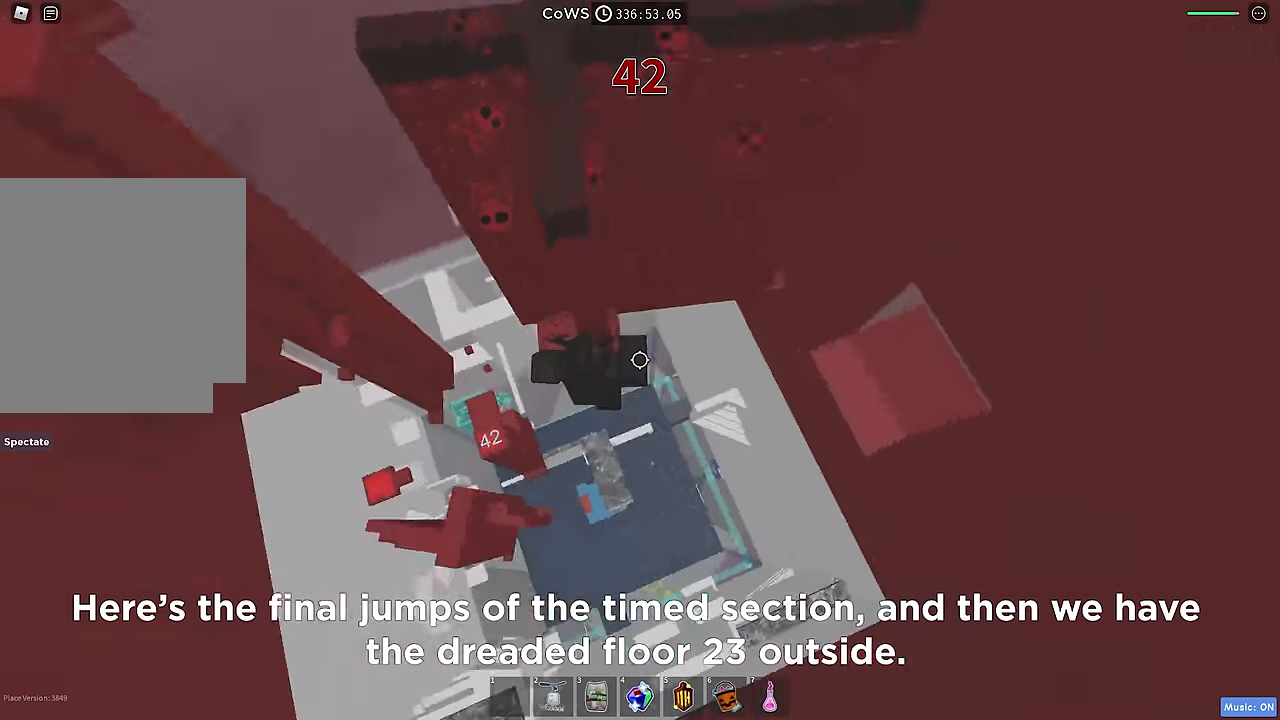
{"keys": ["shift", "w"], "events": [[133, "w", "down"], [383, "d", "up"], [500, "shift", "down"]]}
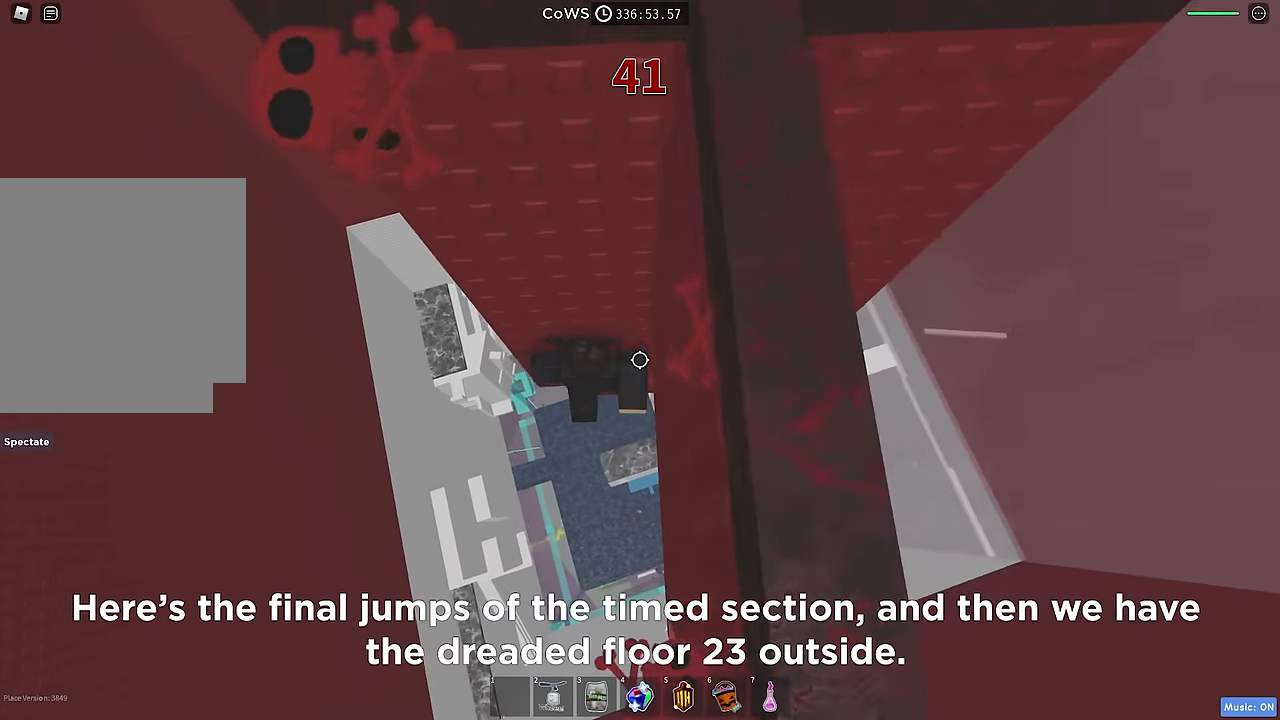
{"keys": ["d"], "events": [[50, "w", "up"], [133, "shift", "up"], [266, "d", "down"], [300, "shift", "down"], [366, "space", "down"], [483, "shift", "up"], [483, "space", "up"]]}
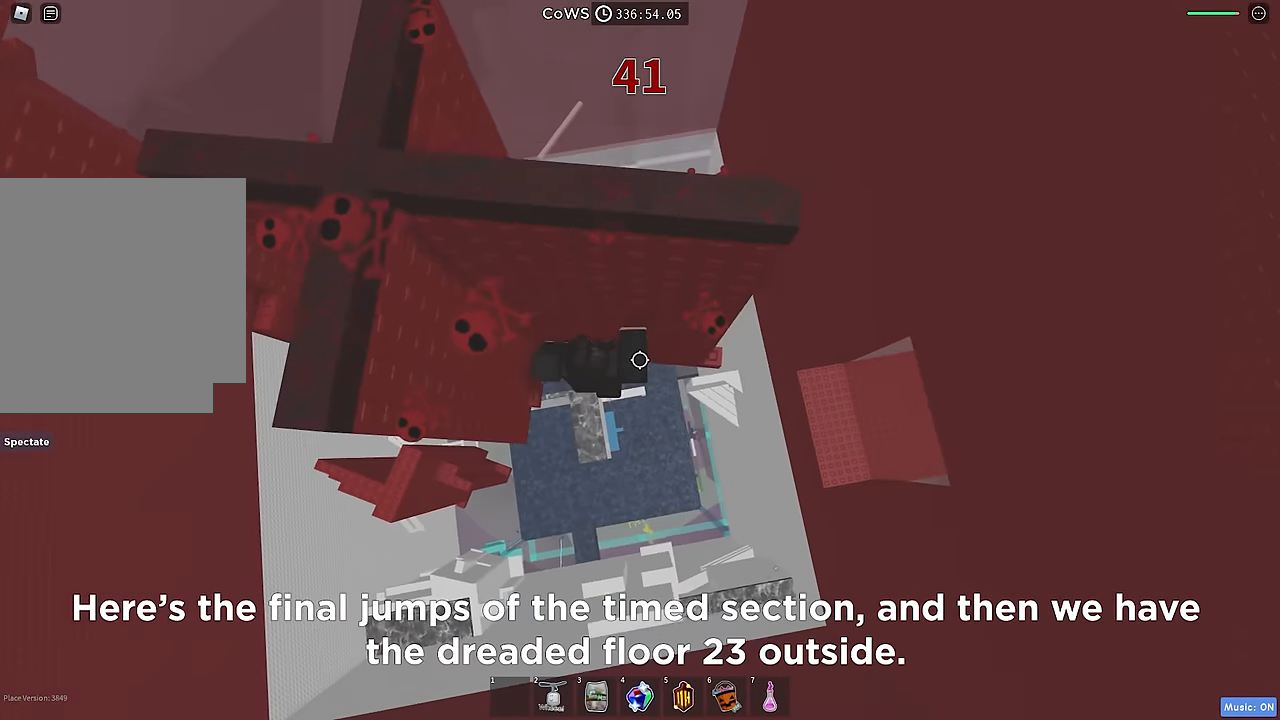
{"keys": ["shift"], "events": [[283, "w", "down"], [400, "d", "up"], [450, "w", "up"], [483, "shift", "down"]]}
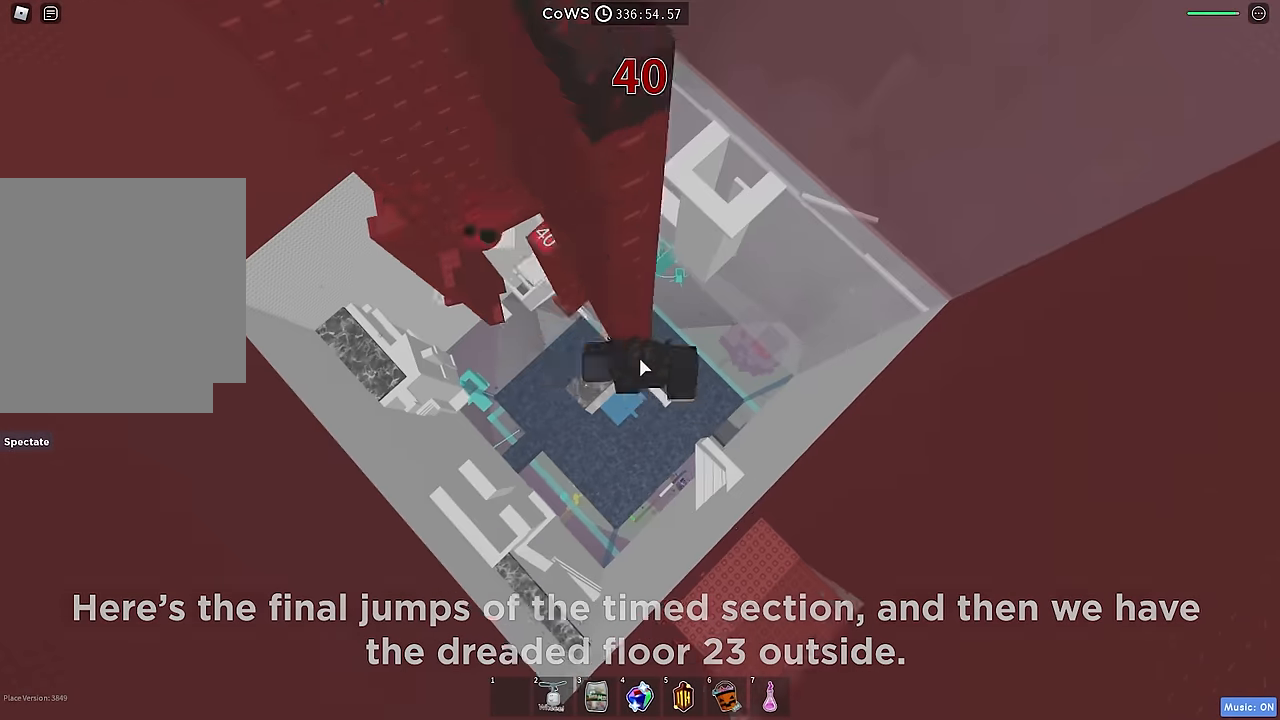
{"keys": ["d", "space"], "events": [[83, "shift", "up"], [333, "d", "down"], [433, "space", "down"]]}
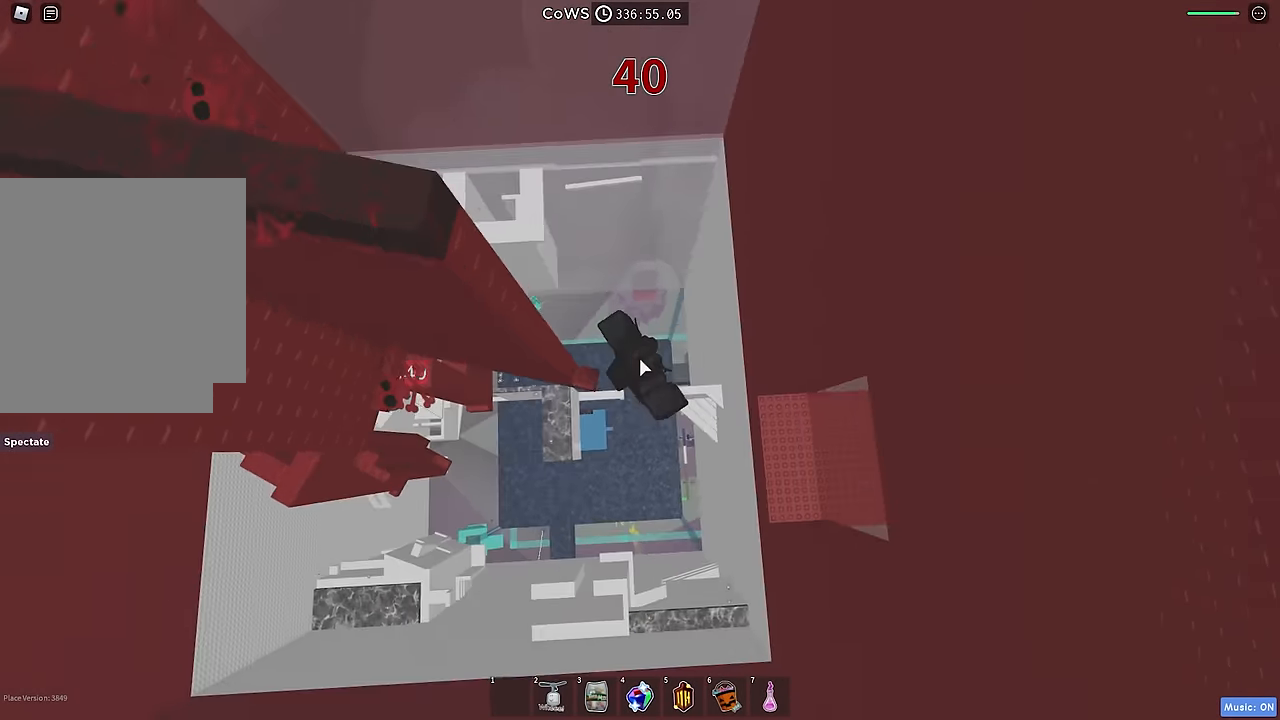
{"keys": ["d"], "events": [[33, "space", "up"]]}
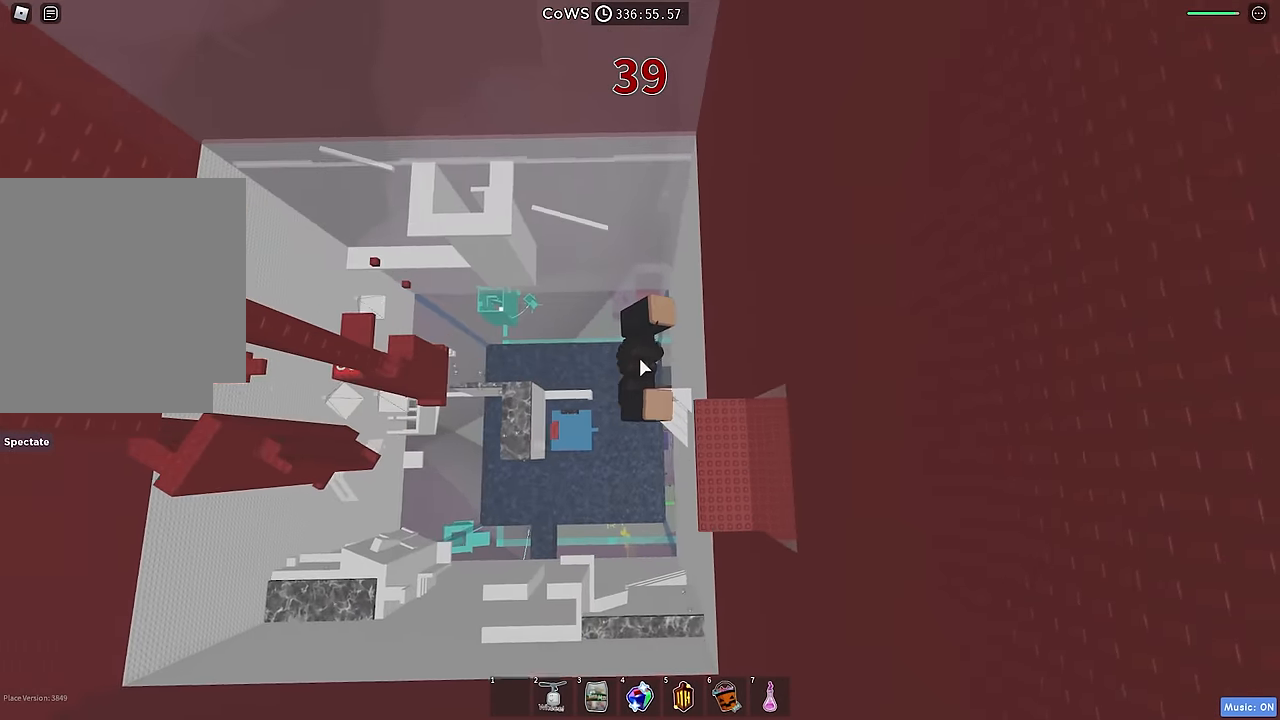
{"keys": ["d"], "events": []}
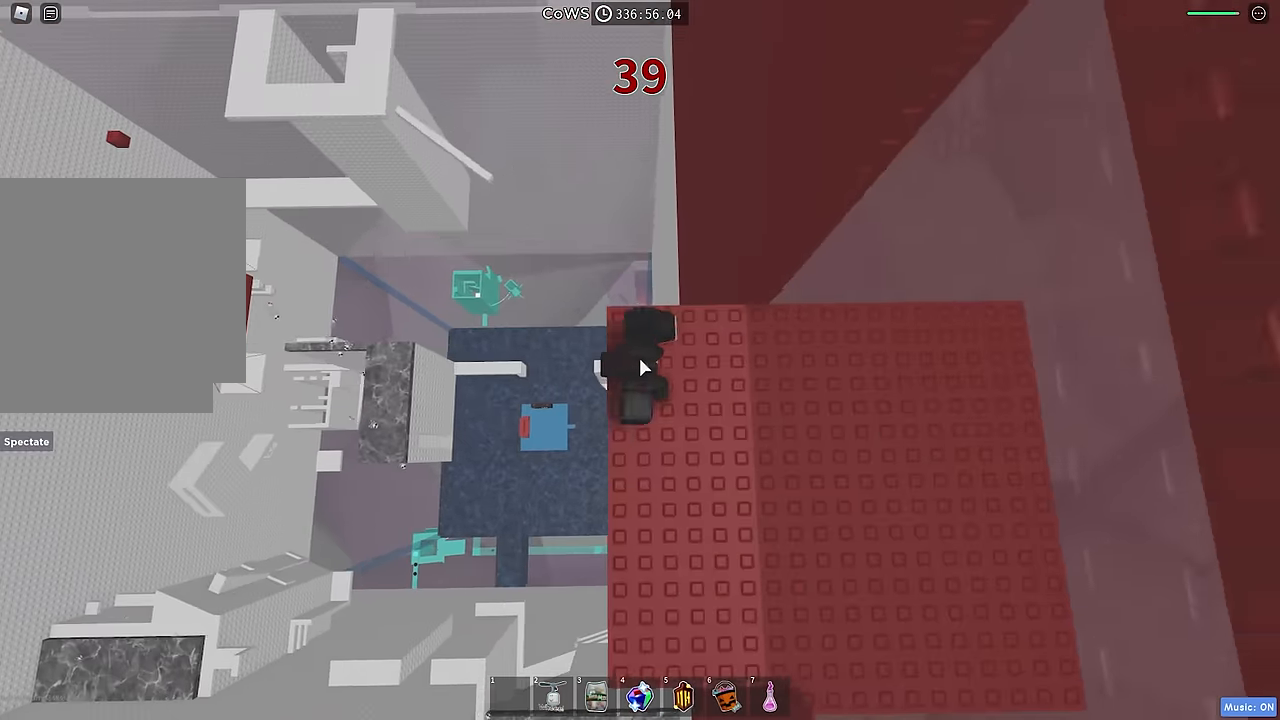
{"keys": ["d"], "events": [[150, "d", "up"], [316, "d", "down"], [333, "shift", "down"], [483, "shift", "up"]]}
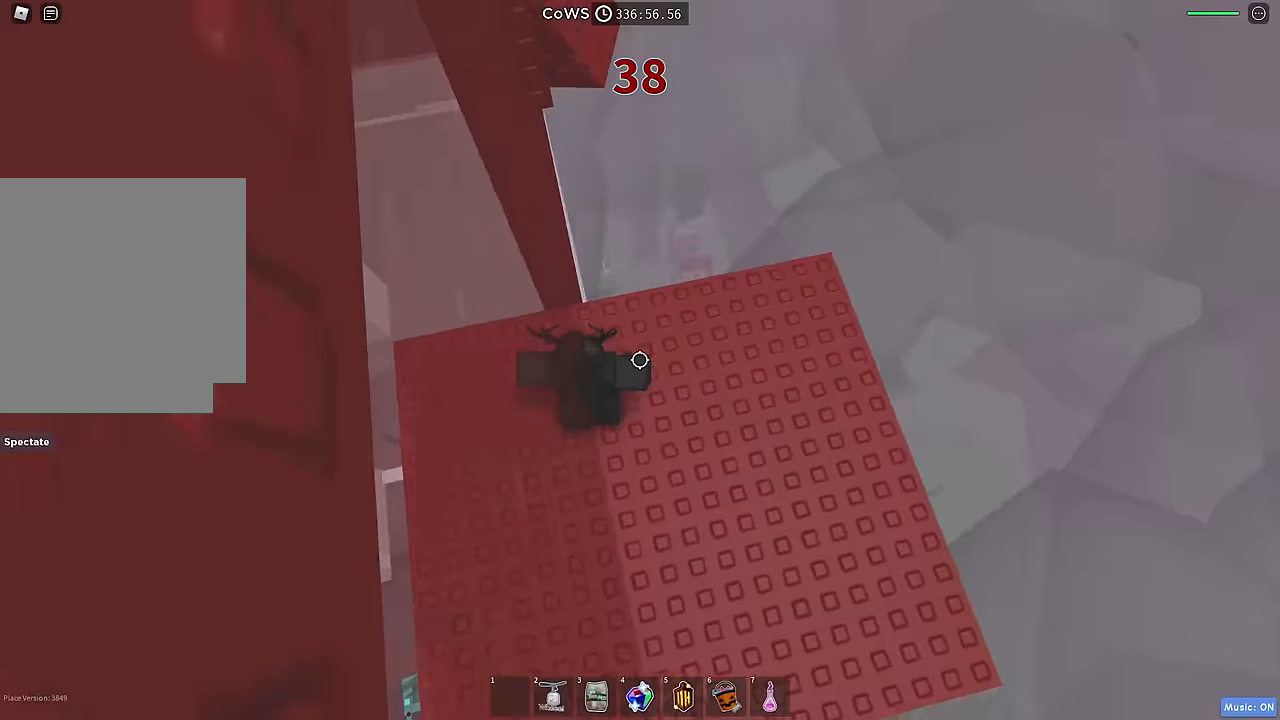
{"keys": ["d", "w"], "events": [[83, "s", "down"], [166, "d", "up"], [299, "s", "up"], [366, "d", "down"], [399, "w", "down"]]}
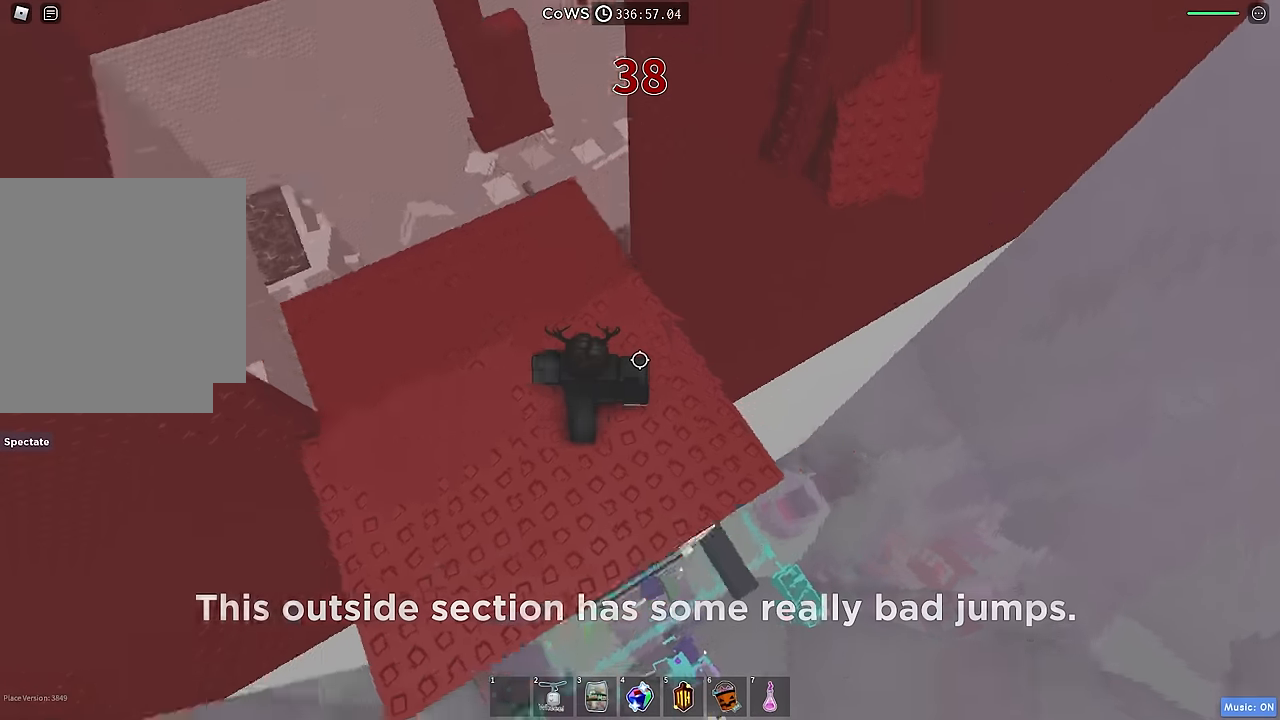
{"keys": [], "events": [[100, "w", "up"], [133, "d", "up"]]}
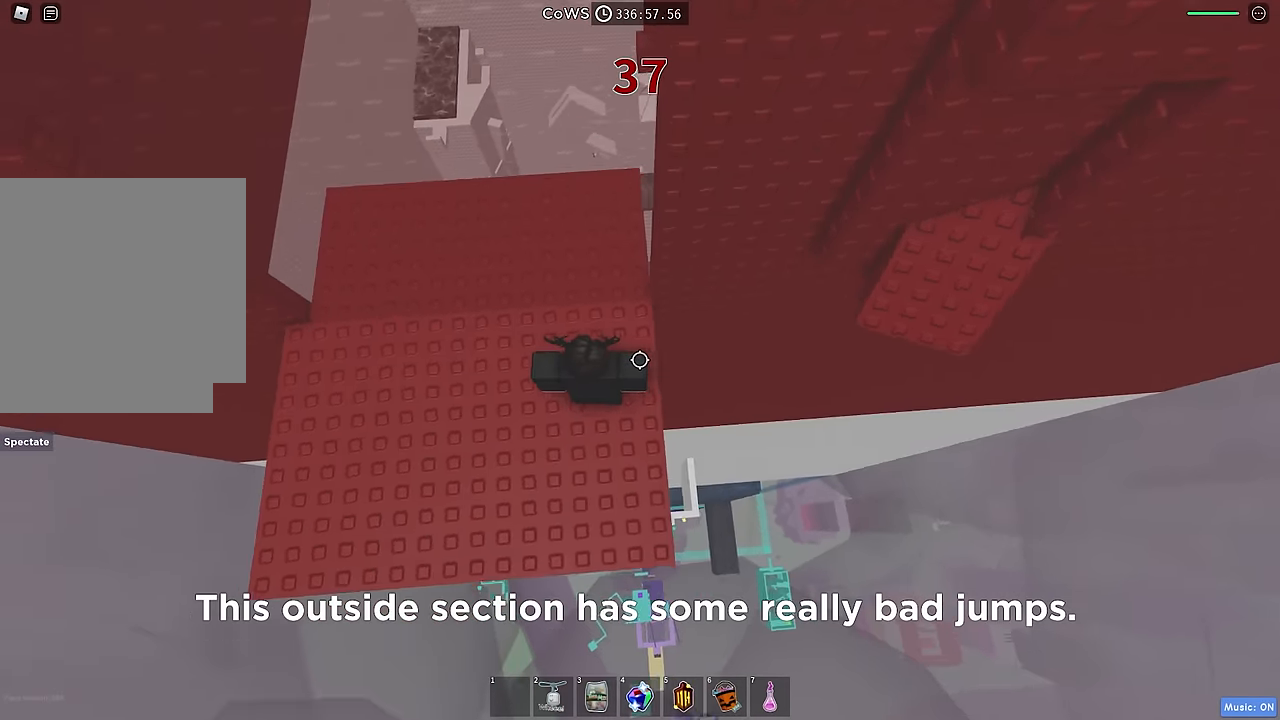
{"keys": ["d"], "events": [[50, "d", "down"], [283, "space", "down"], [400, "space", "up"]]}
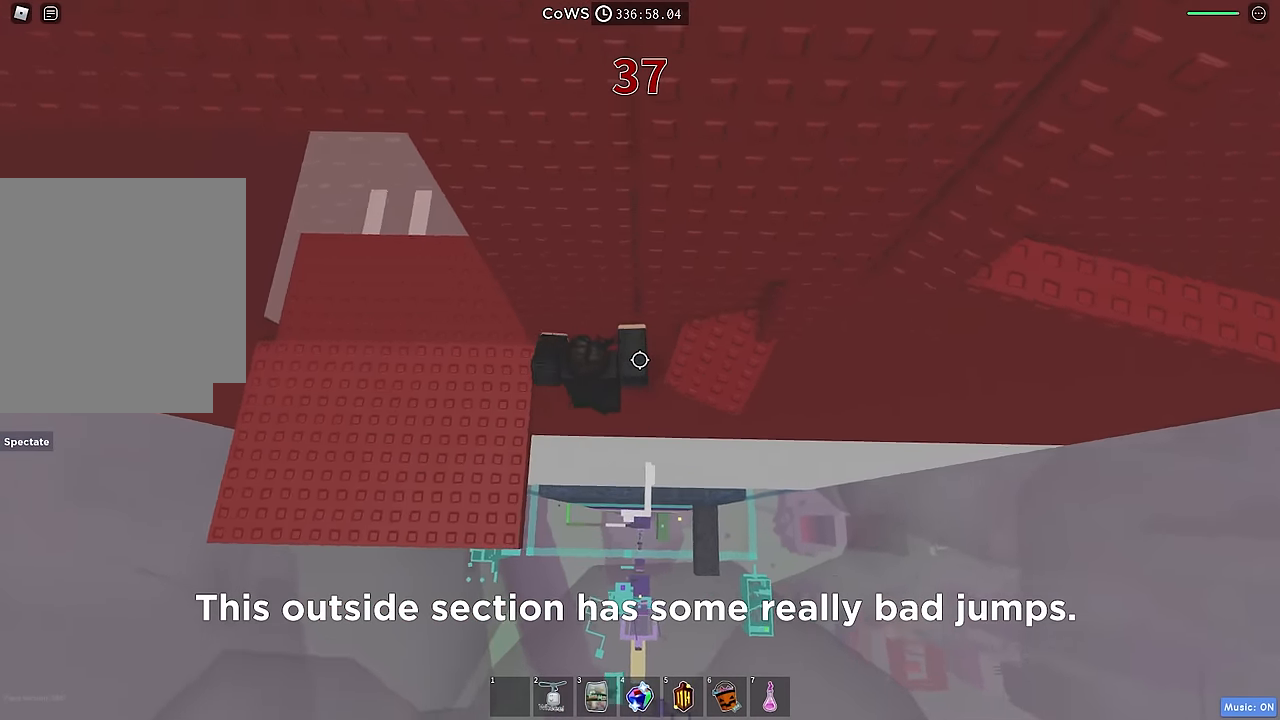
{"keys": [], "events": [[200, "w", "down"], [417, "w", "up"], [433, "d", "up"]]}
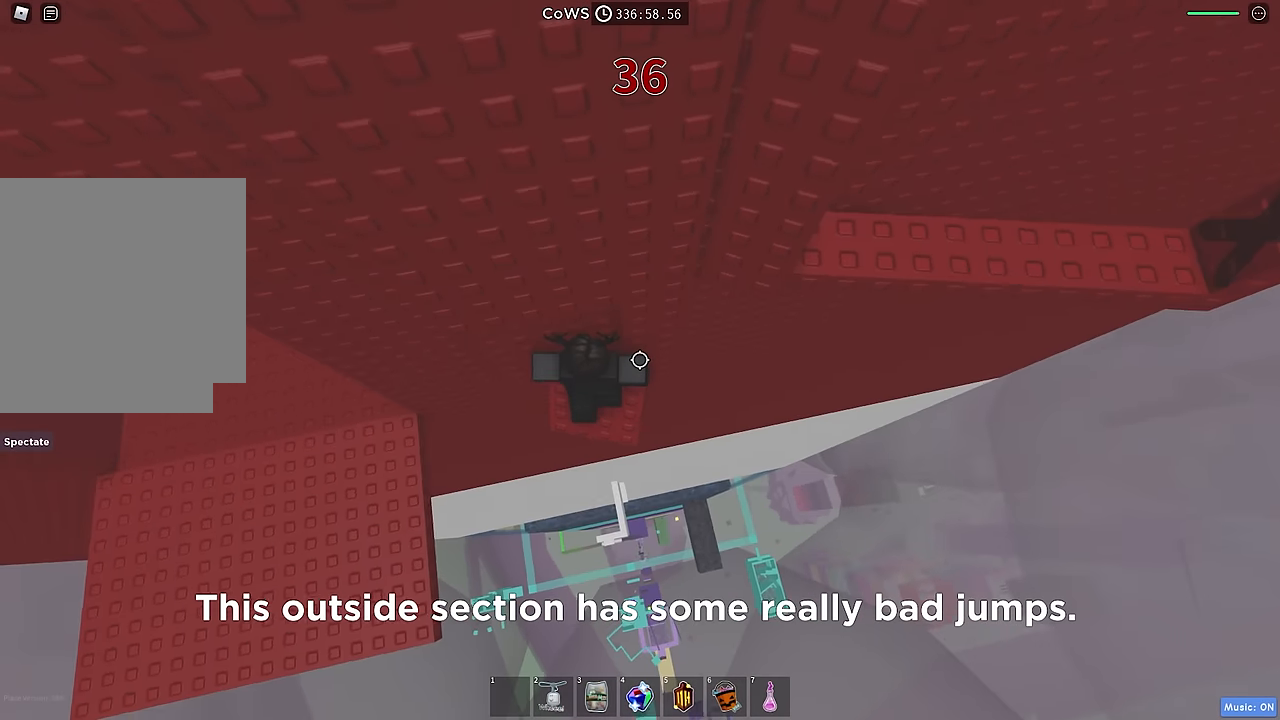
{"keys": ["d", "space"], "events": [[133, "d", "down"], [217, "d", "up"], [383, "d", "down"], [500, "space", "down"]]}
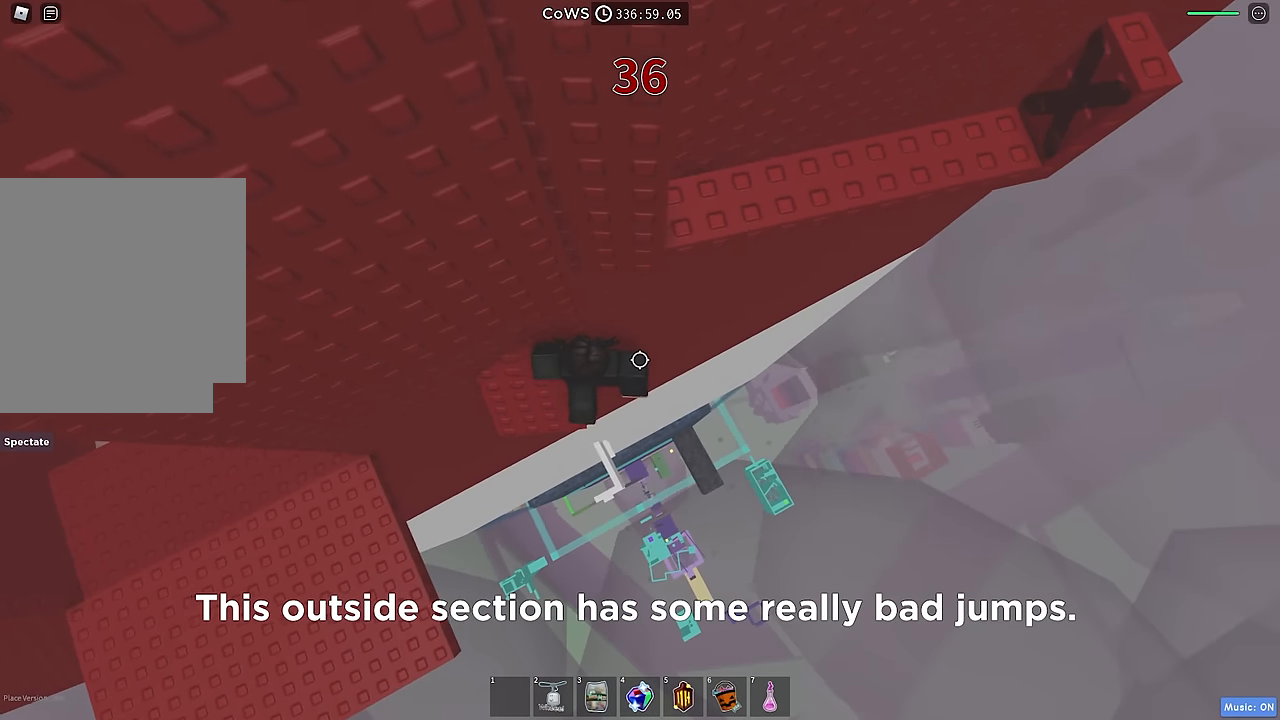
{"keys": [], "events": [[117, "space", "up"], [183, "w", "down"], [300, "d", "up"], [433, "w", "up"]]}
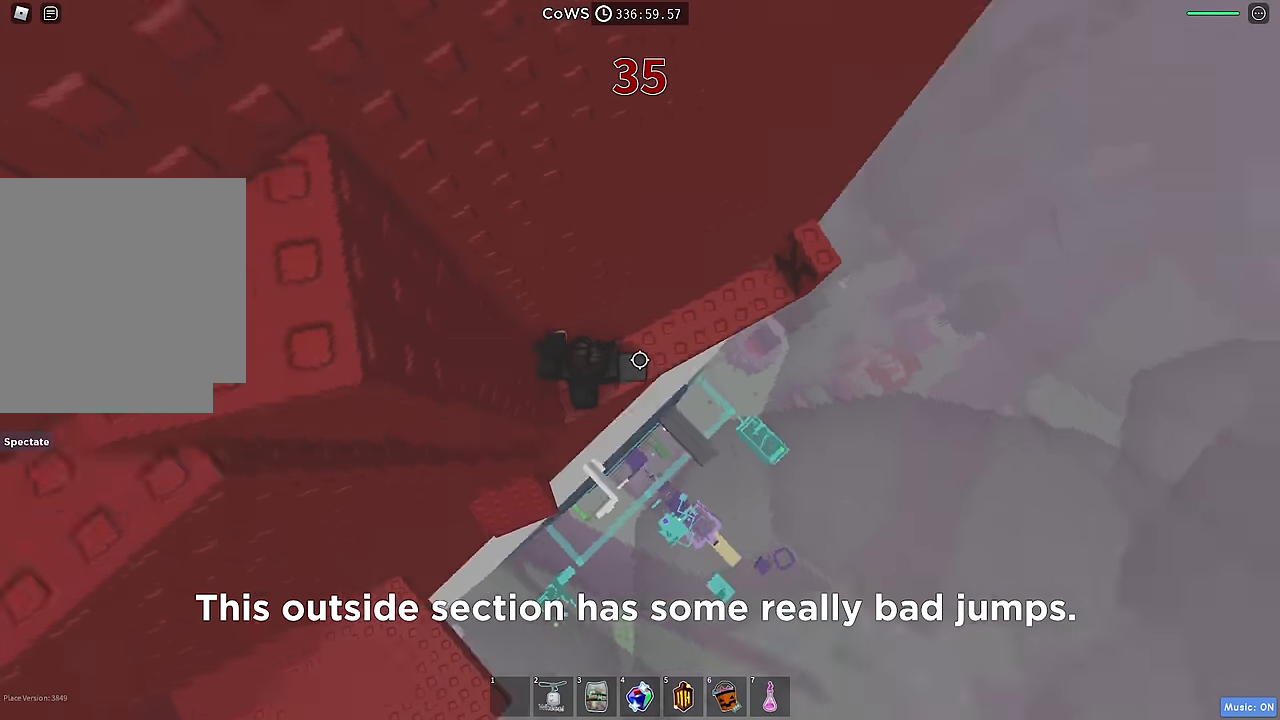
{"keys": ["w"], "events": [[133, "w", "down"], [233, "shift", "down"], [350, "shift", "up"]]}
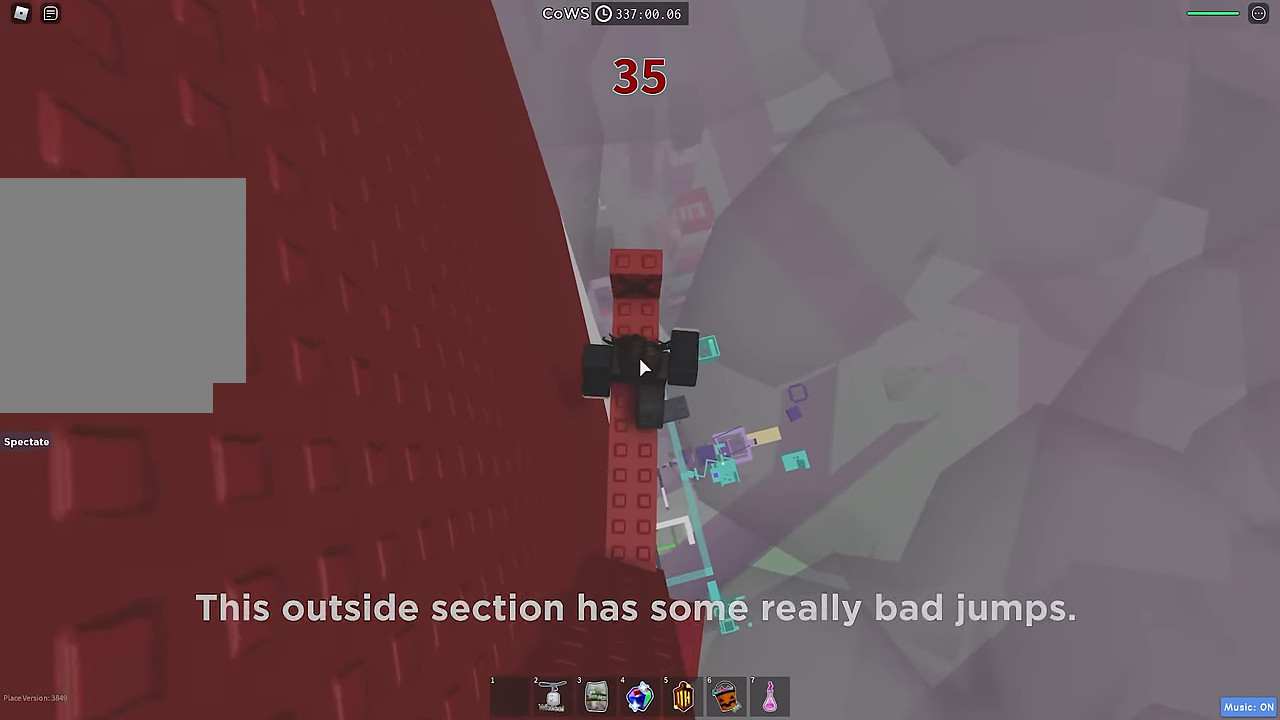
{"keys": [], "events": [[433, "w", "up"]]}
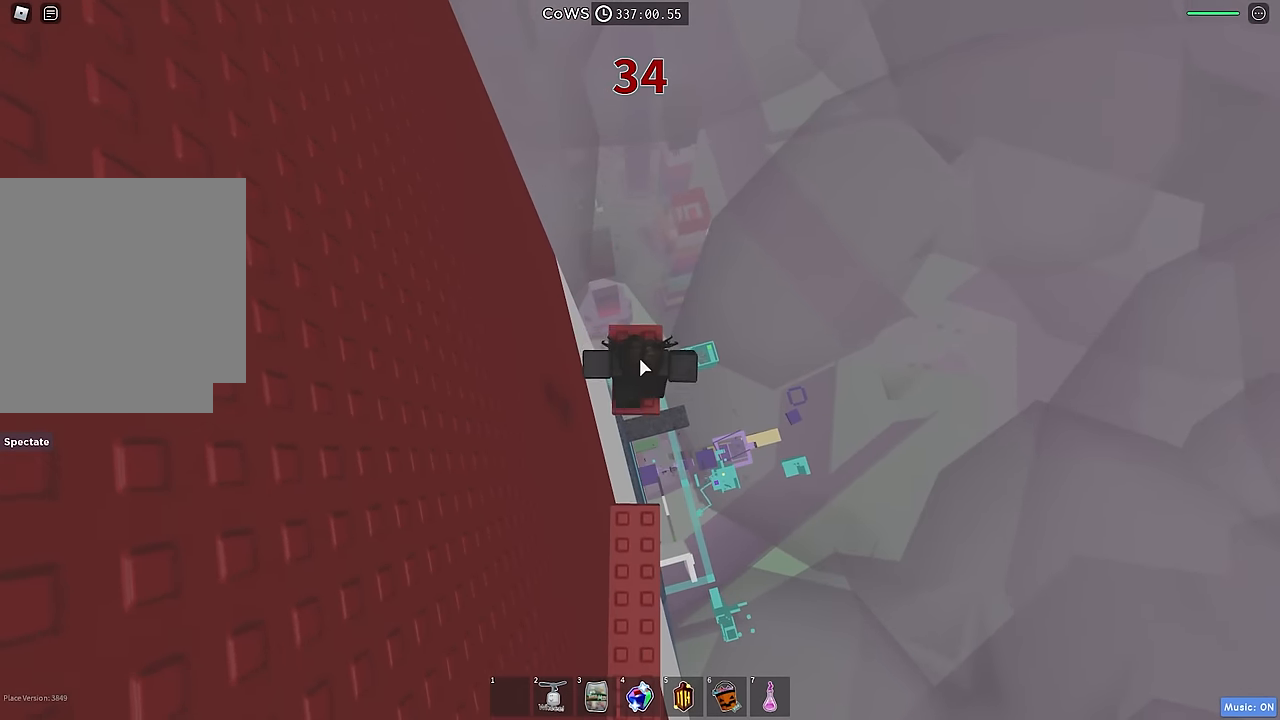
{"keys": ["w"], "events": [[50, "w", "down"]]}
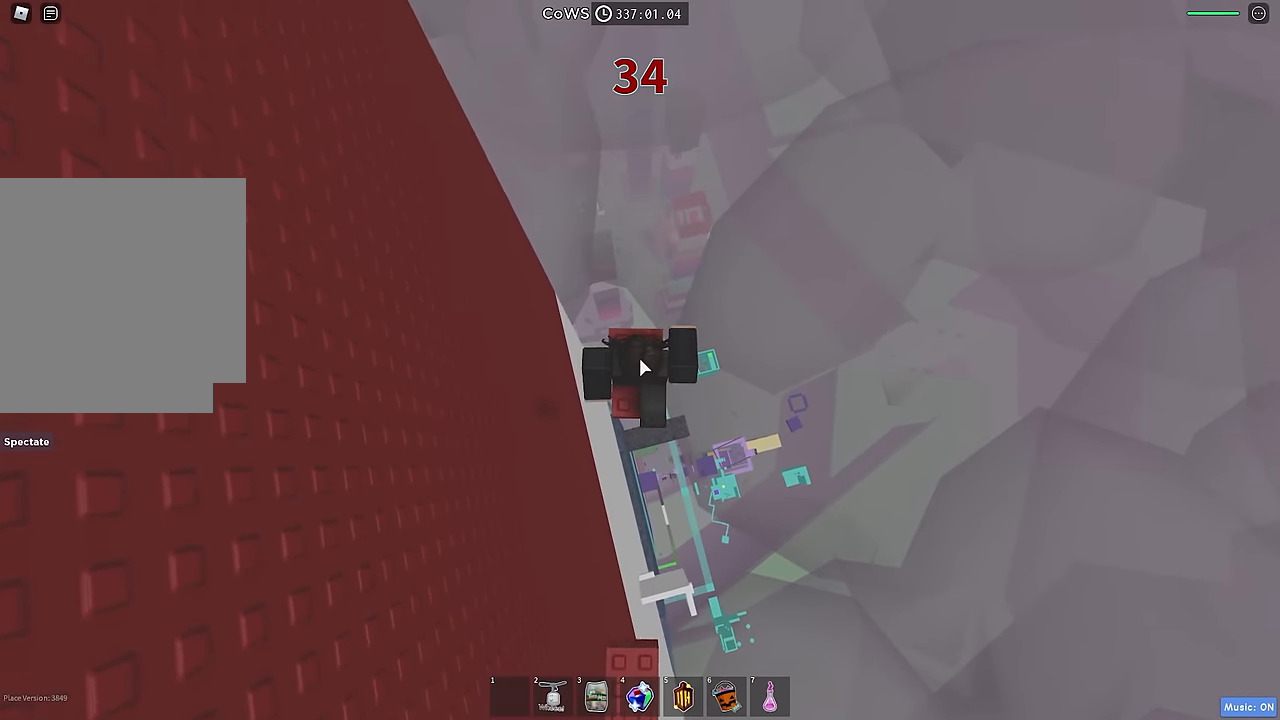
{"keys": ["w"], "events": []}
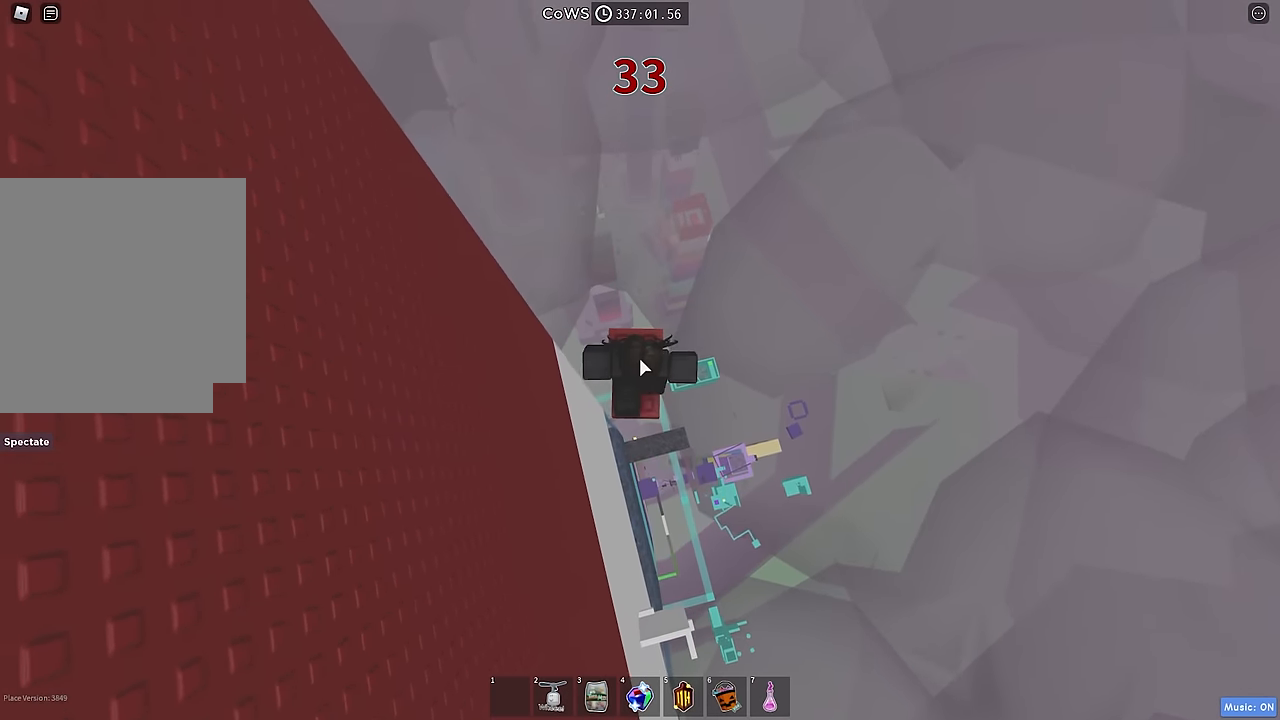
{"keys": ["w"], "events": []}
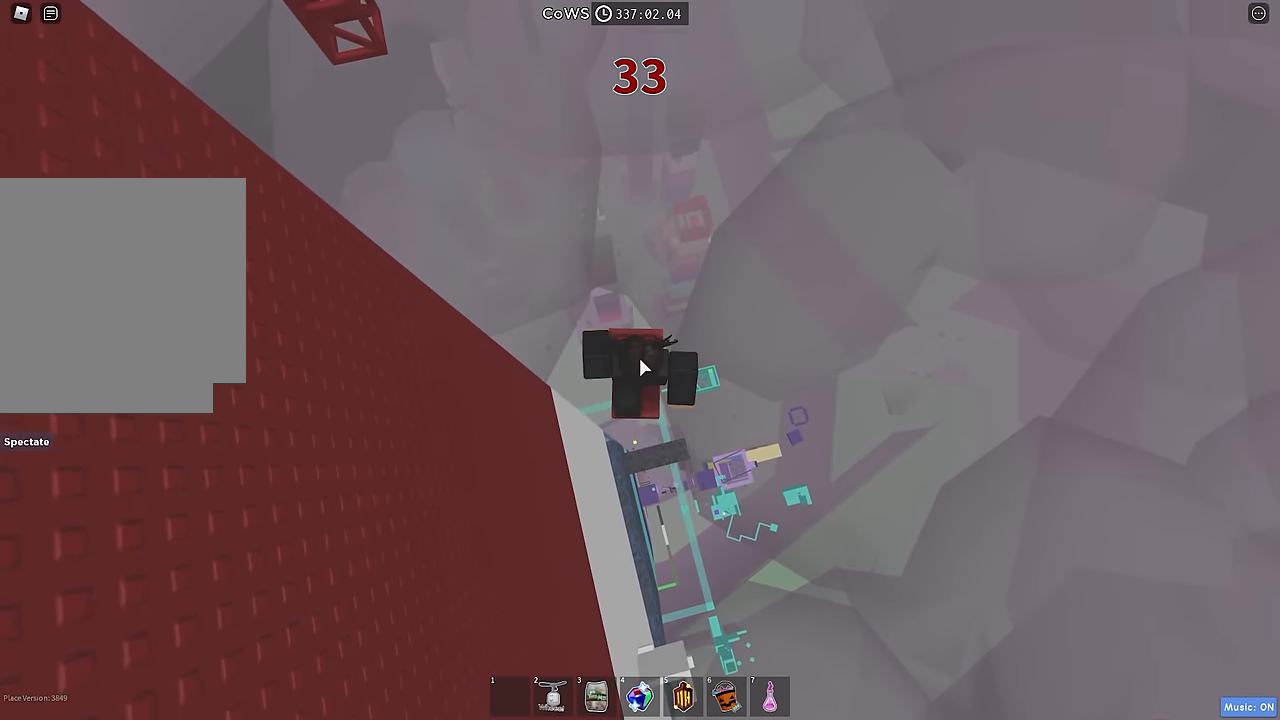
{"keys": ["w"], "events": []}
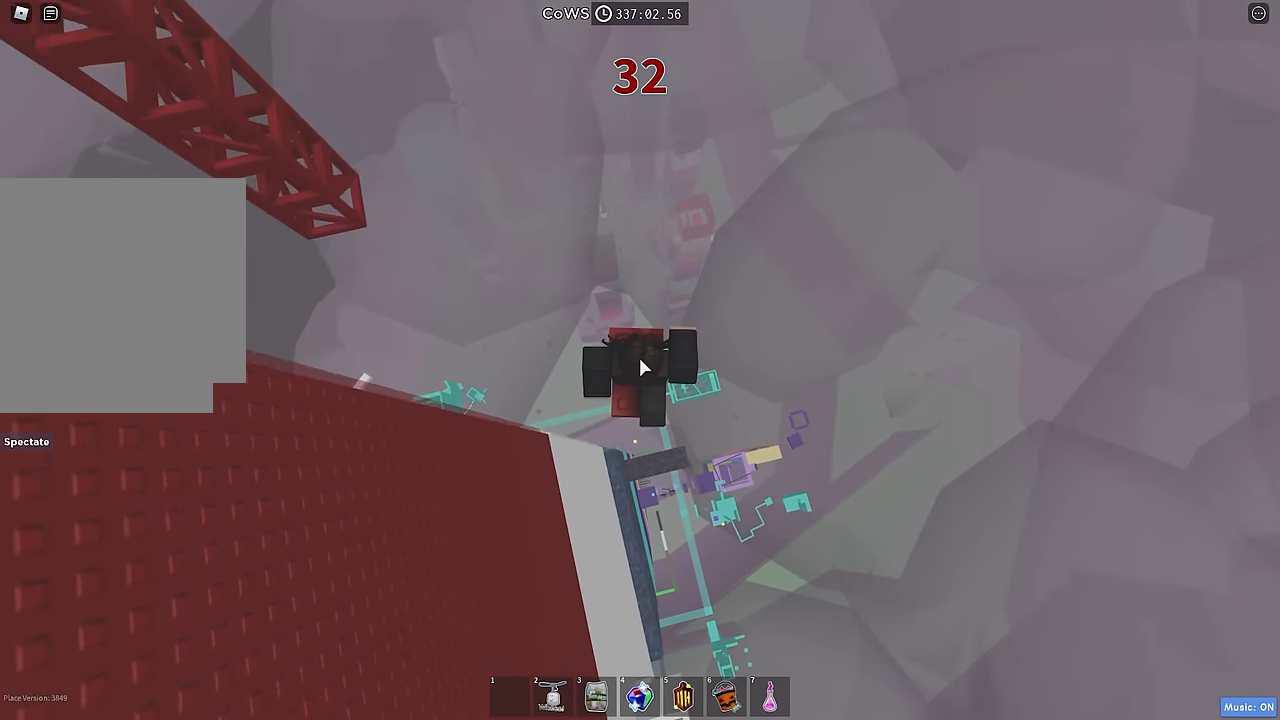
{"keys": ["w"], "events": []}
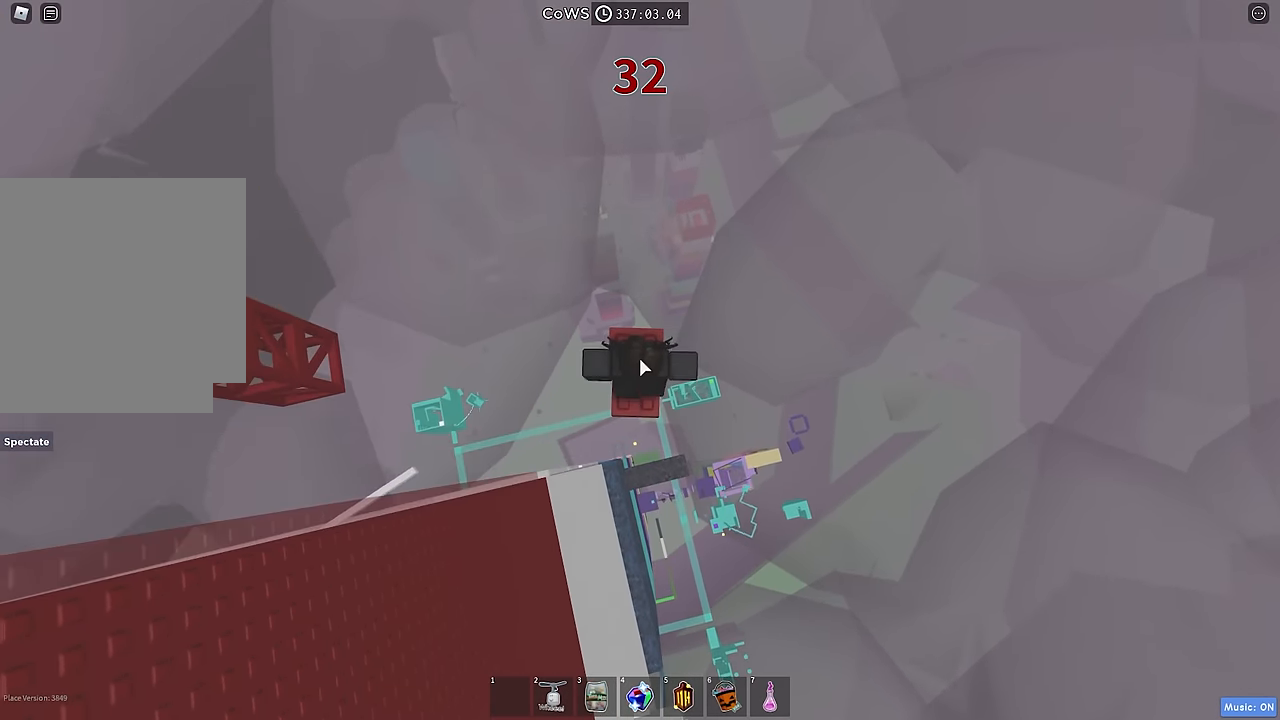
{"keys": ["space", "w"], "events": [[467, "space", "down"]]}
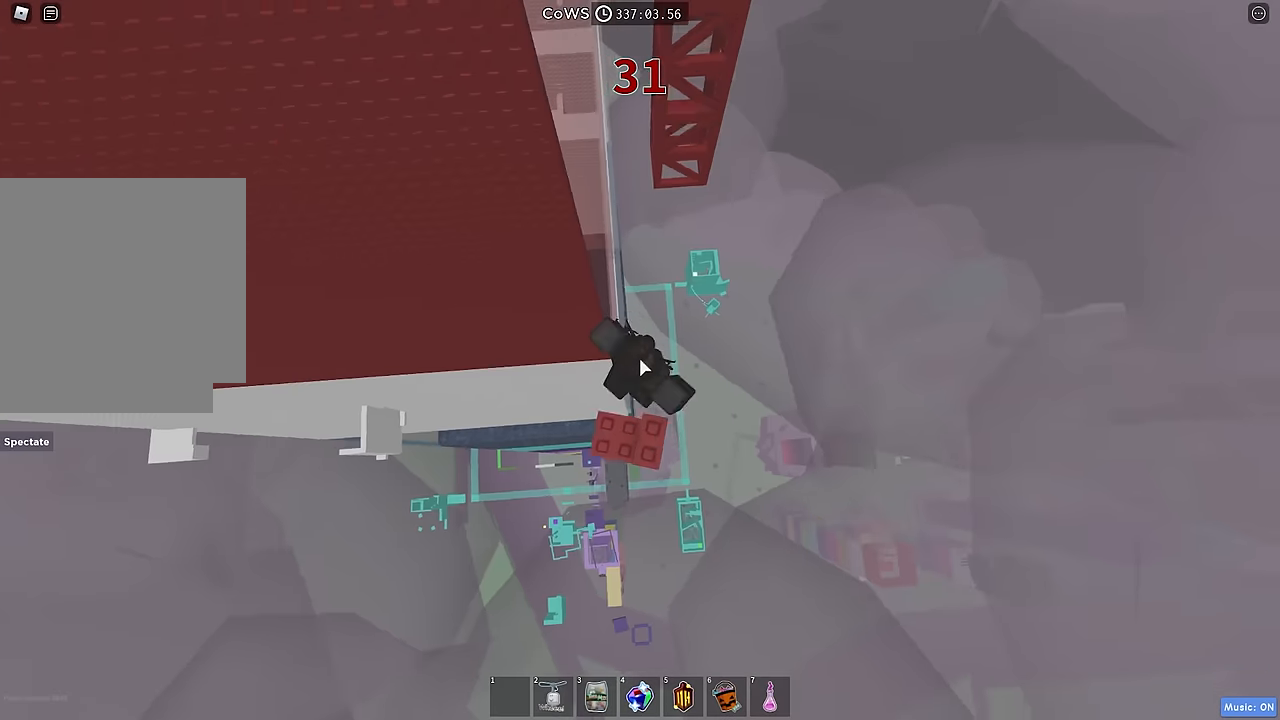
{"keys": ["w"], "events": [[50, "space", "up"]]}
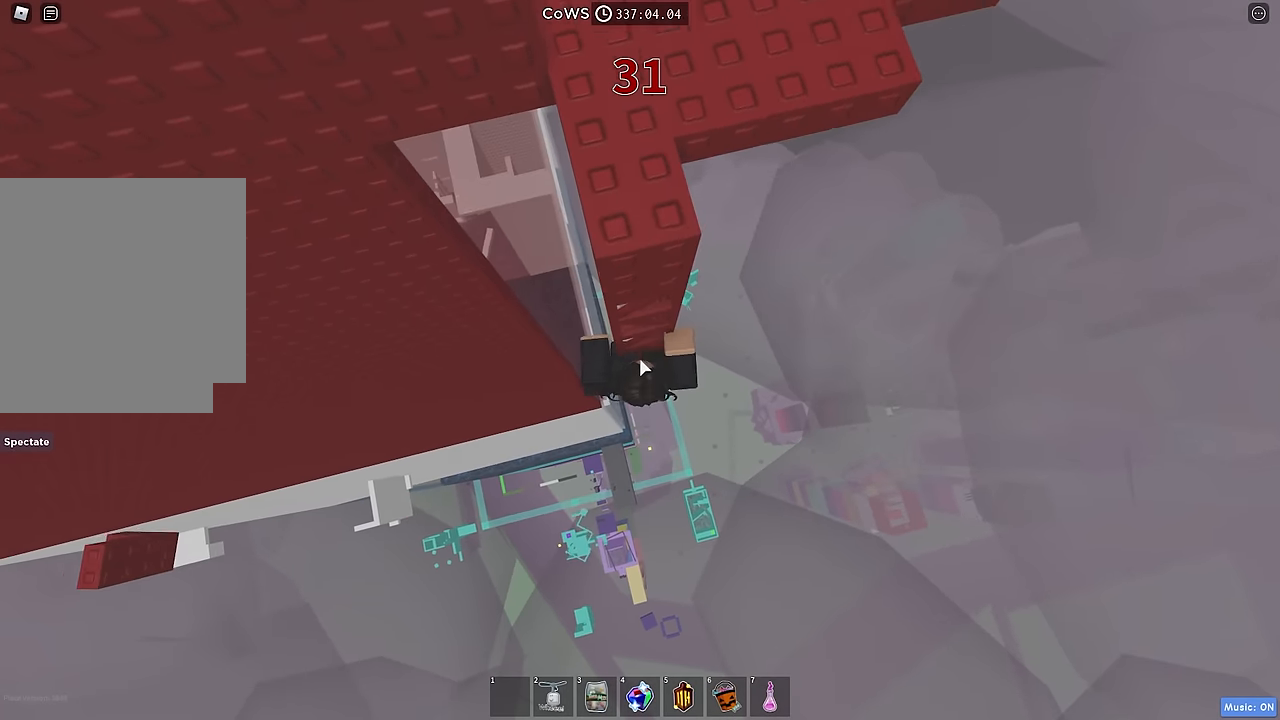
{"keys": ["w"], "events": []}
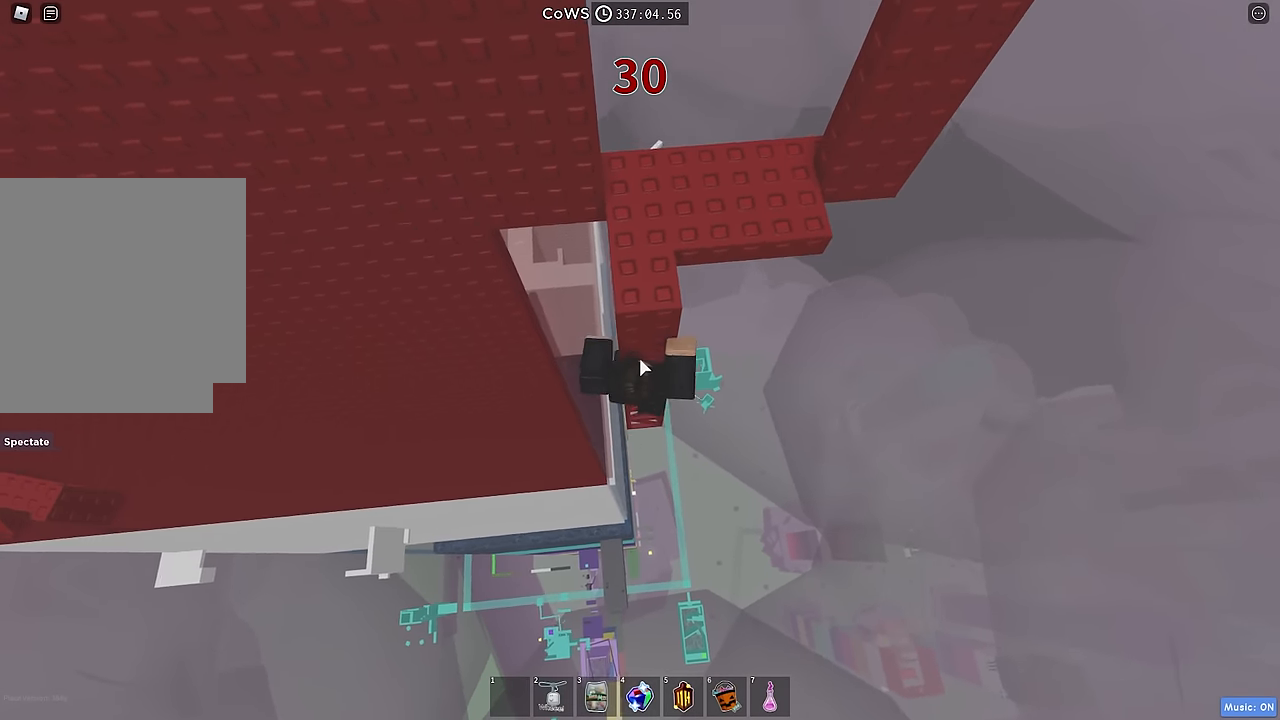
{"keys": ["w"], "events": []}
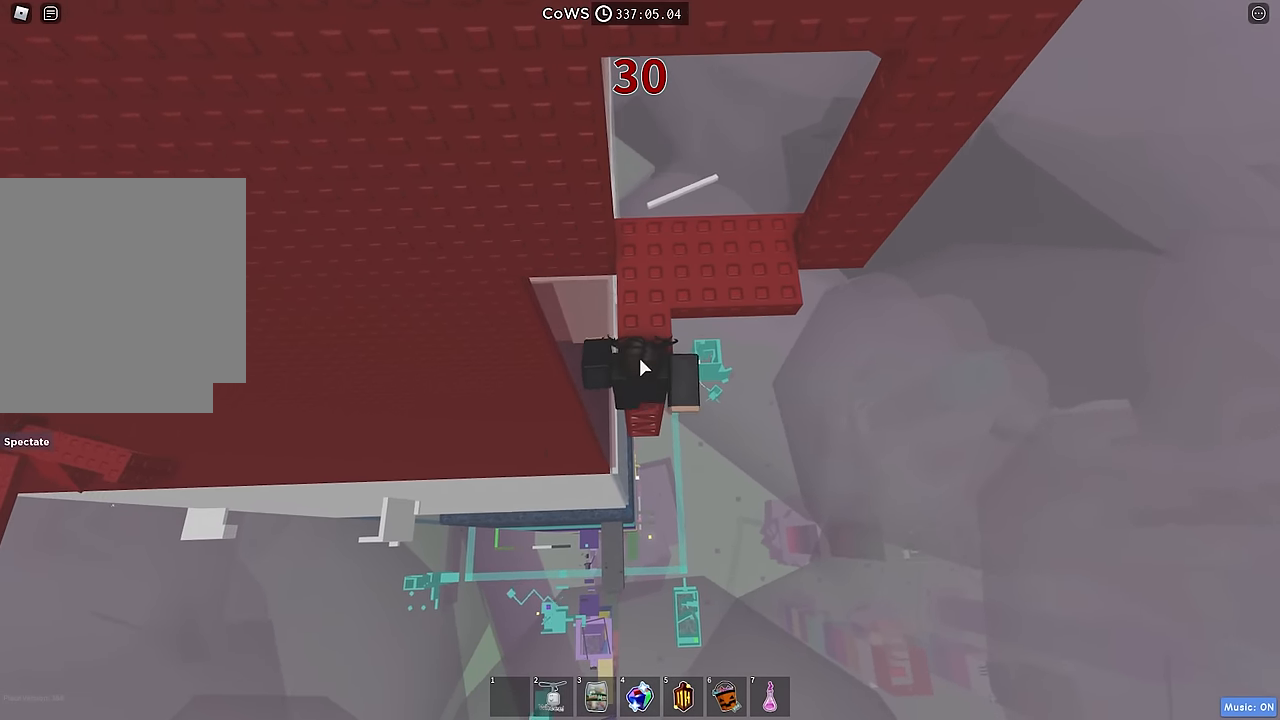
{"keys": ["space", "w"], "events": [[100, "w", "up"], [333, "w", "down"], [433, "space", "down"]]}
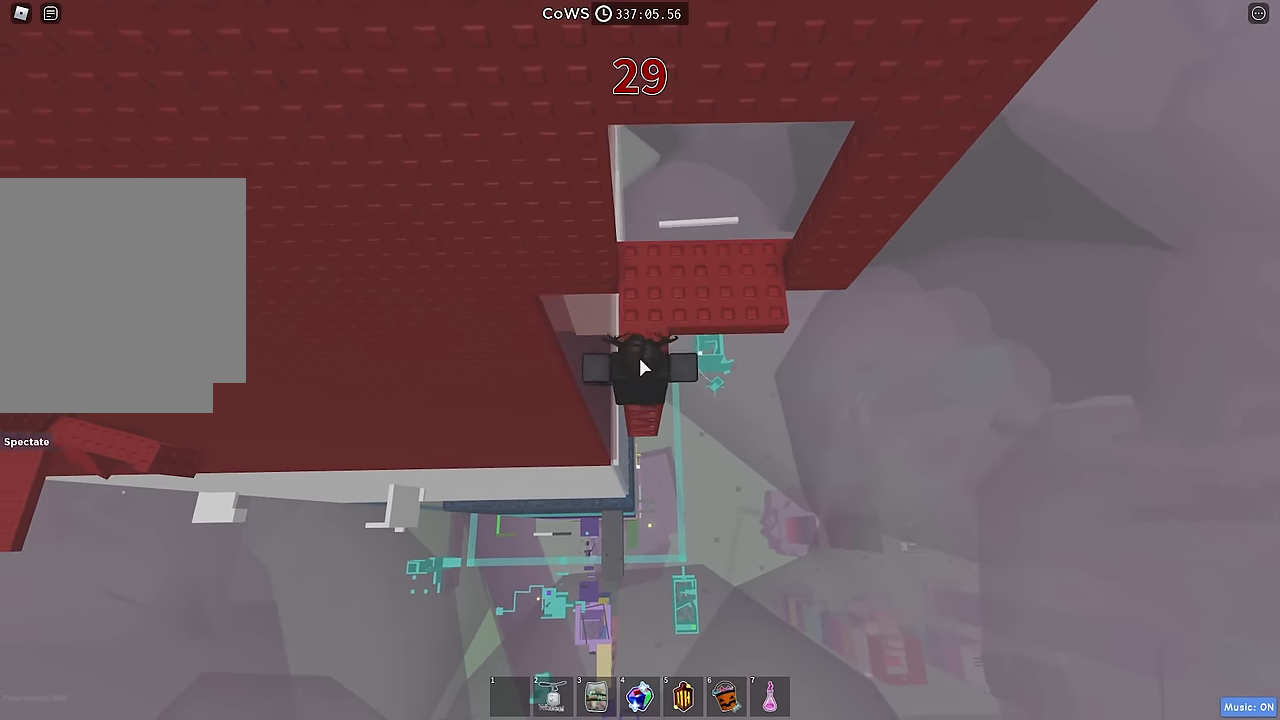
{"keys": [], "events": [[66, "space", "up"], [216, "w", "up"], [333, "shift", "down"], [416, "shift", "up"]]}
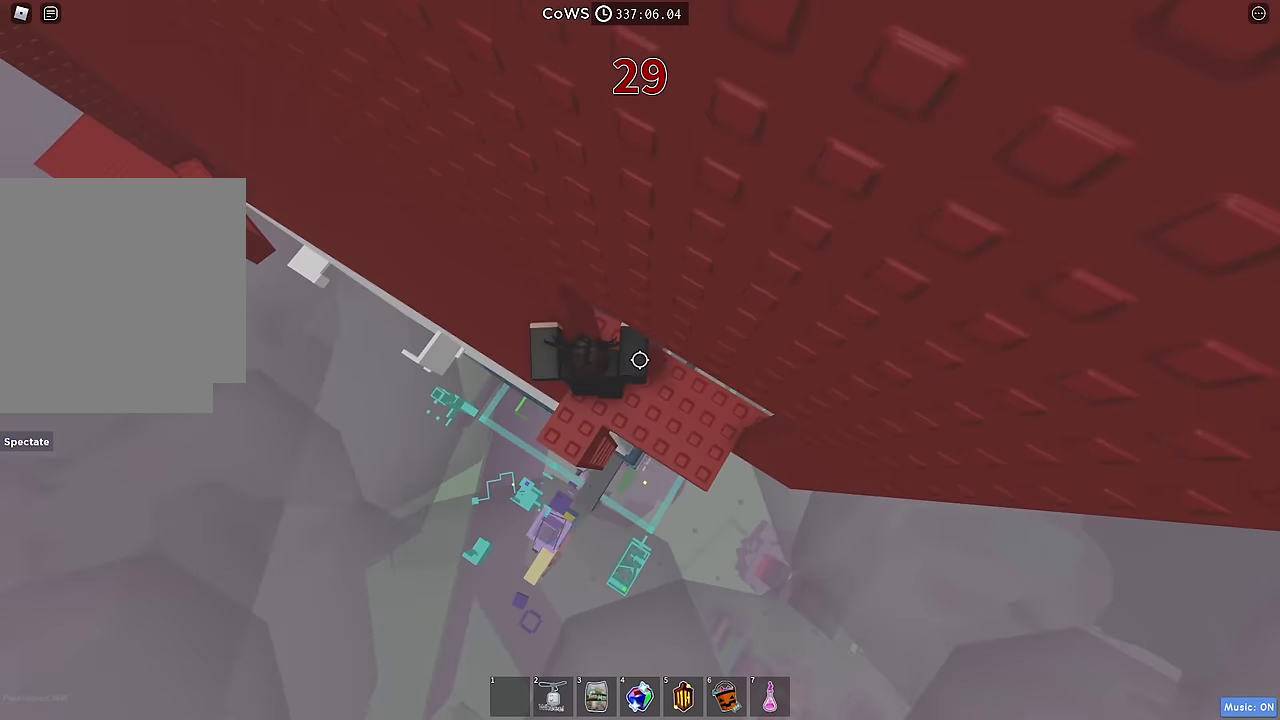
{"keys": [], "events": [[16, "d", "down"], [150, "d", "up"], [366, "s", "down"], [483, "s", "up"]]}
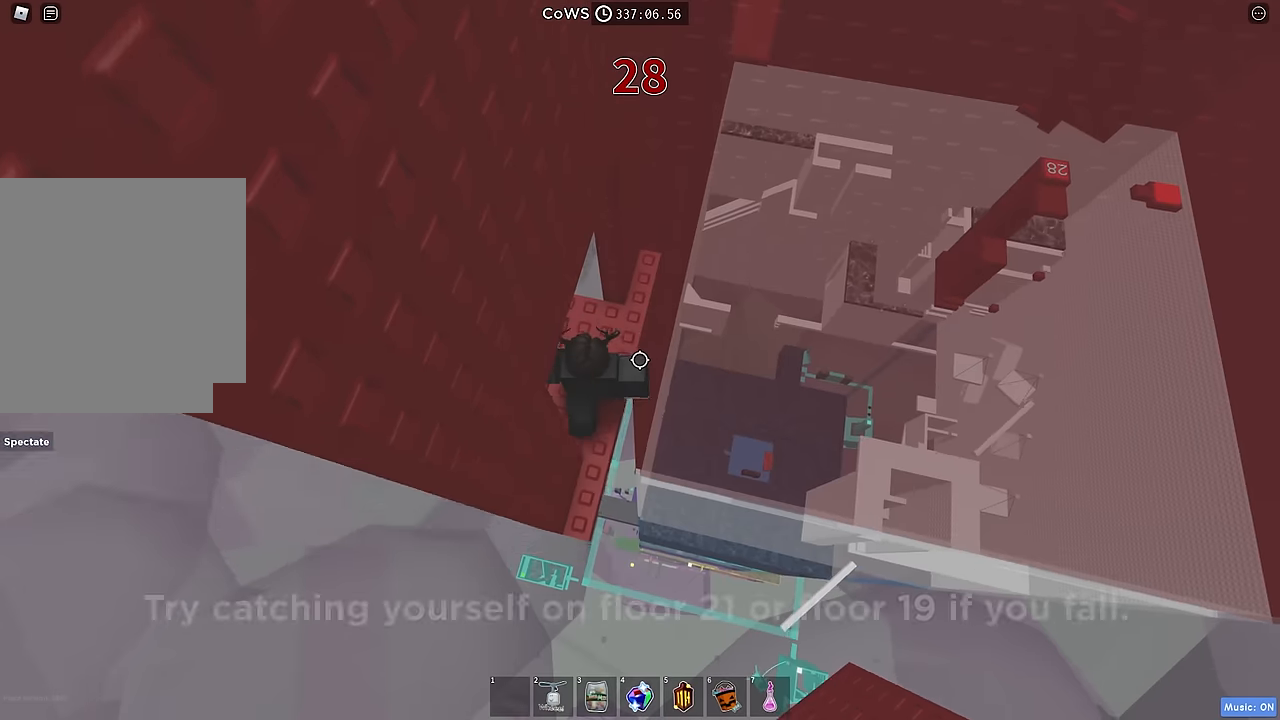
{"keys": [], "events": [[200, "s", "down"], [350, "s", "up"]]}